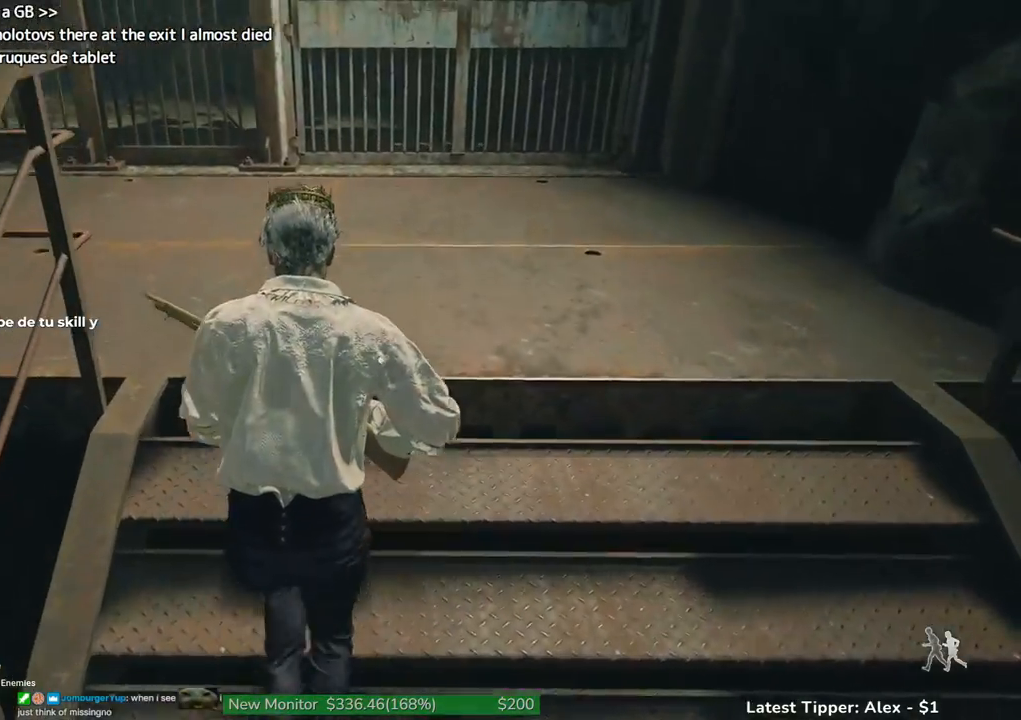
Gameplay with keyboard and mouse; each line is a JSON object with the keys and mouse buttons held at the frame after it. "events" lists presses ("down") and releases ("up") of "1", "2", "3", "4", "5", "a", "alt", "c", "caps_lock", "ctrl", "d", "e", "f", "g", "q", "r", "s", "shift", "space", "t", "tab", "v", "w", "x", "z" and "mouse_wheel" between this image and that frame as [ms after this image, input, new state], when the widget could be followed in between. "mouse_wheel" = the "wheel" button of the "mouse" list. No other keys are recorded. "wheel" means that the mouse wheel is clicked or scrolled. Not read: mouse_move.
{"keys": ["shift", "w"], "mouse": [], "events": []}
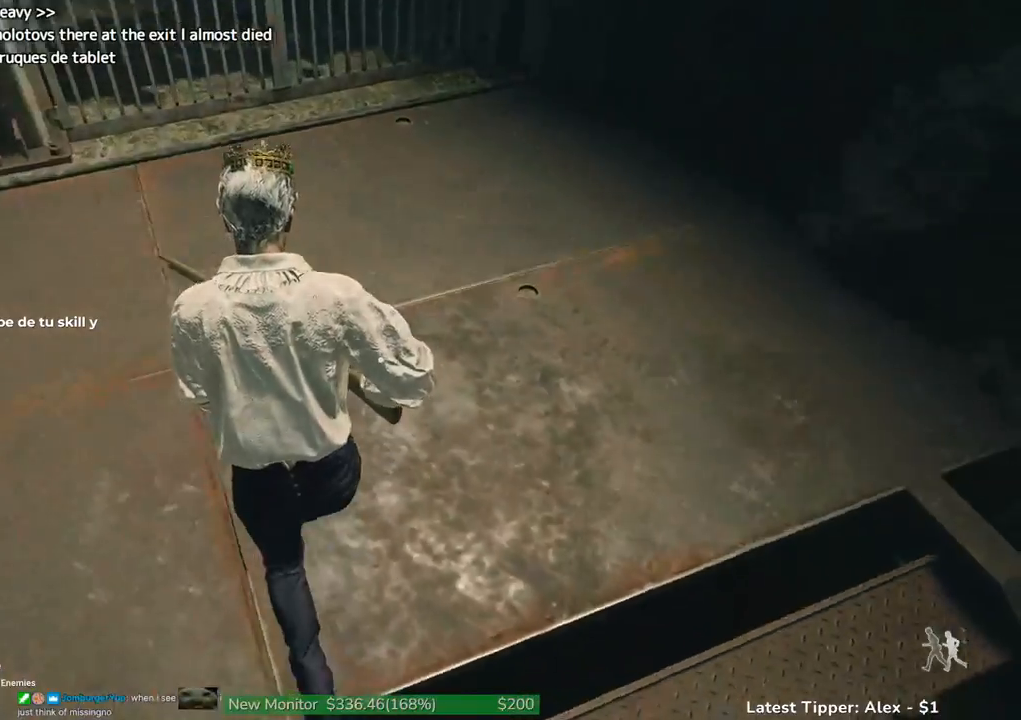
{"keys": ["a", "s", "shift"], "mouse": [], "events": [[116, "a", "down"], [300, "w", "up"], [500, "s", "down"]]}
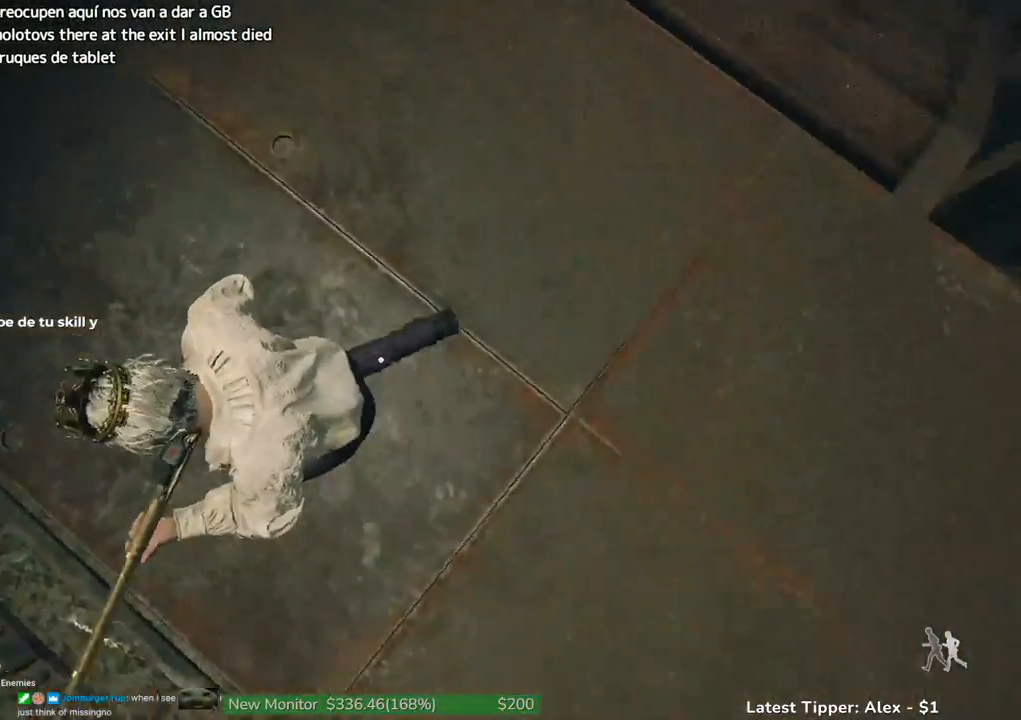
{"keys": ["a", "s"], "mouse": [], "events": [[33, "shift", "up"], [133, "a", "up"], [366, "a", "down"]]}
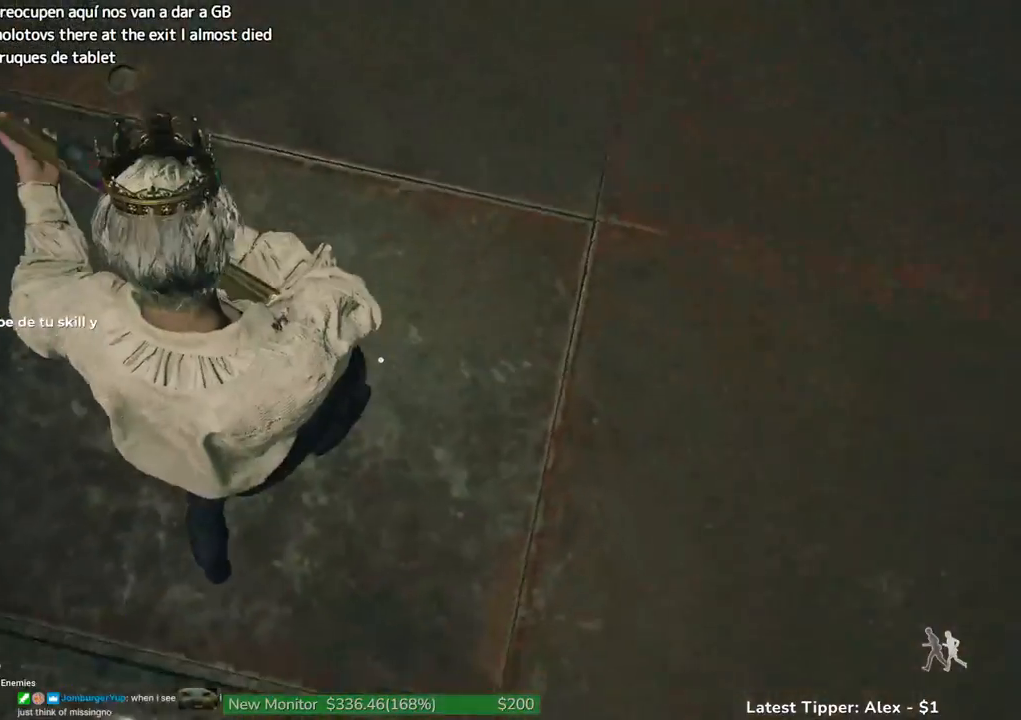
{"keys": ["a", "s"], "mouse": [], "events": [[150, "a", "up"], [466, "a", "down"]]}
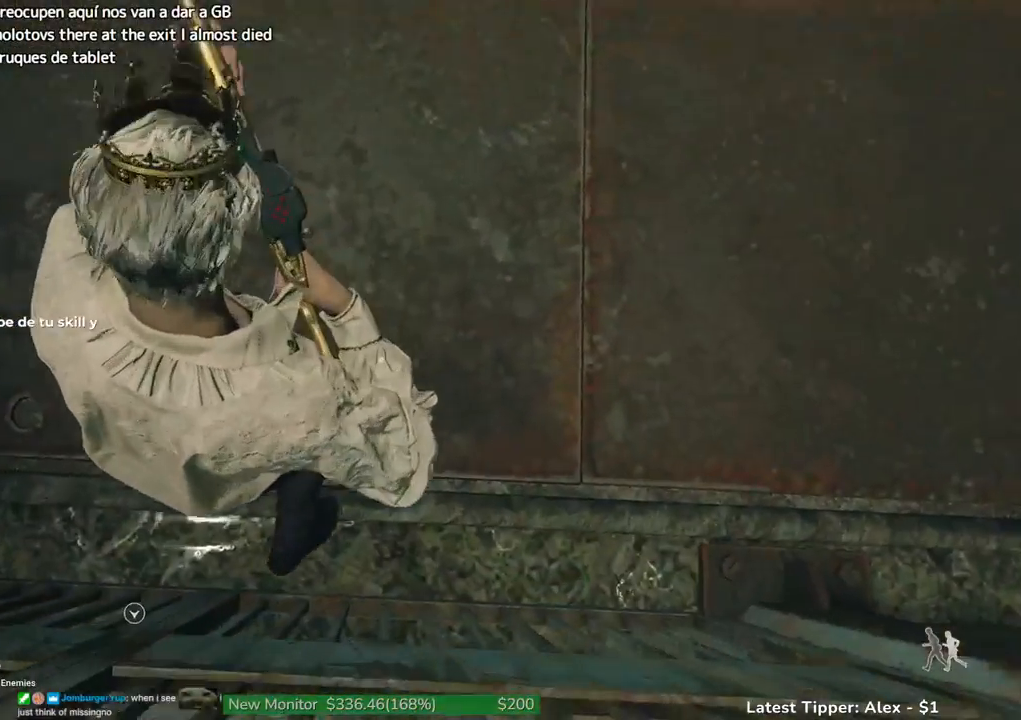
{"keys": ["s"], "mouse": [], "events": [[66, "a", "up"]]}
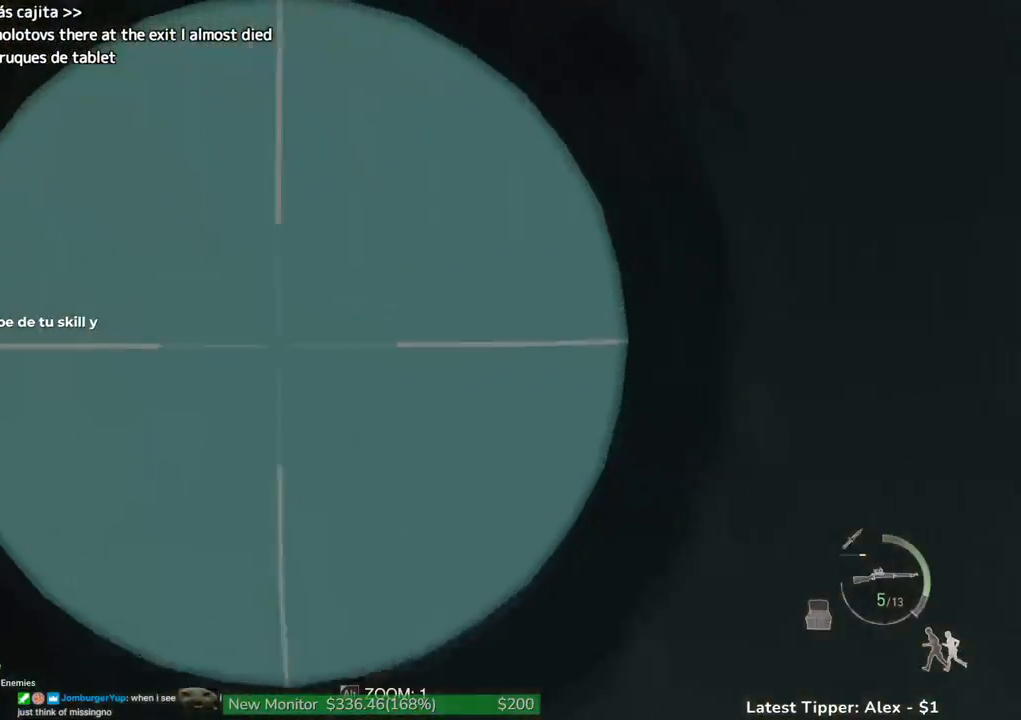
{"keys": ["s"], "mouse": [], "events": []}
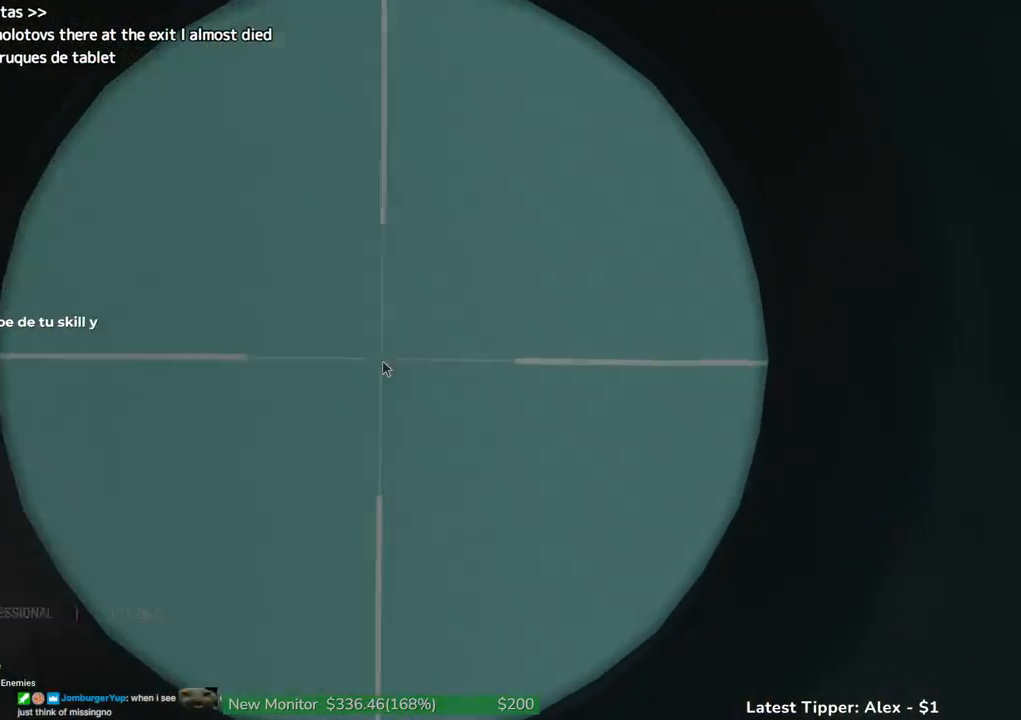
{"keys": [], "mouse": [], "events": [[100, "s", "up"], [383, "w", "down"], [466, "w", "up"]]}
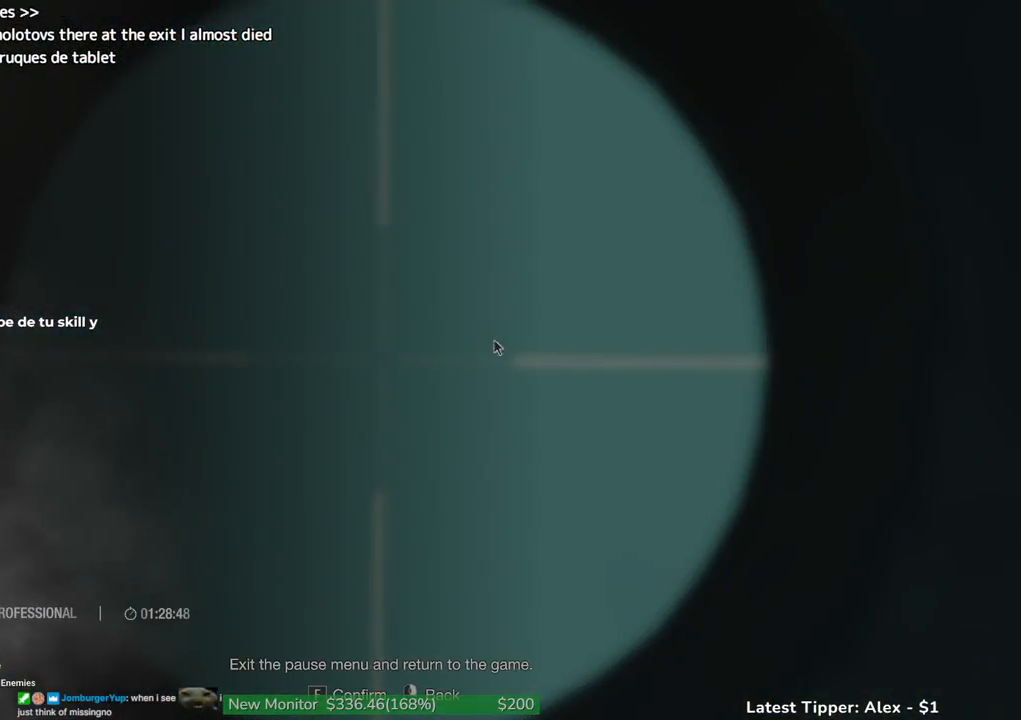
{"keys": [], "mouse": [], "events": []}
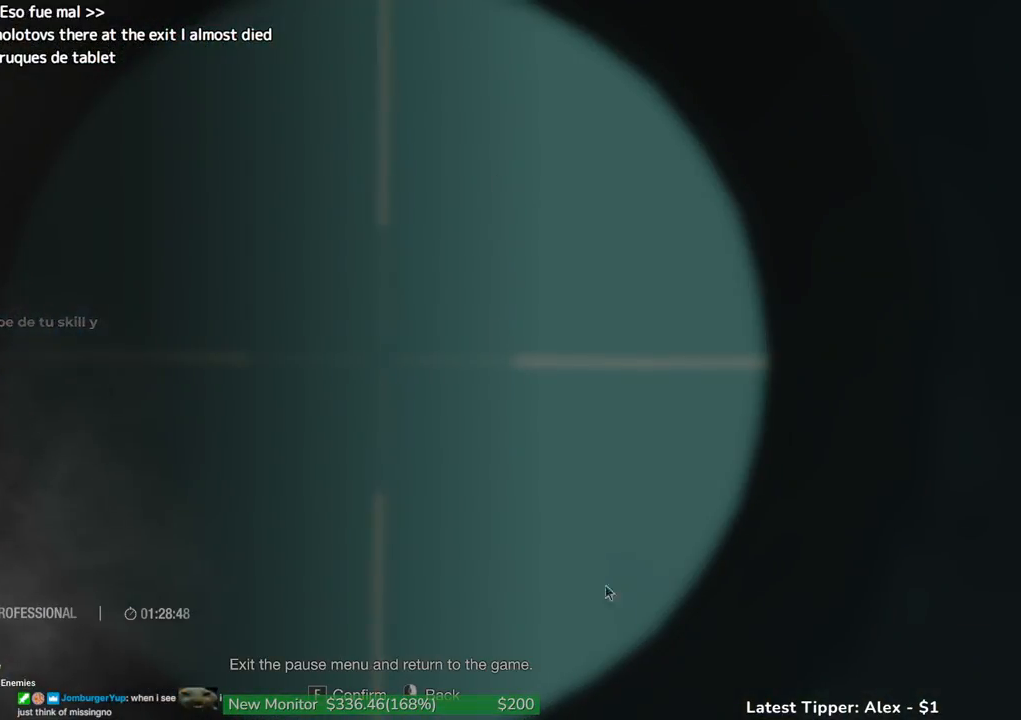
{"keys": ["g"], "mouse": [], "events": [[216, "g", "down"]]}
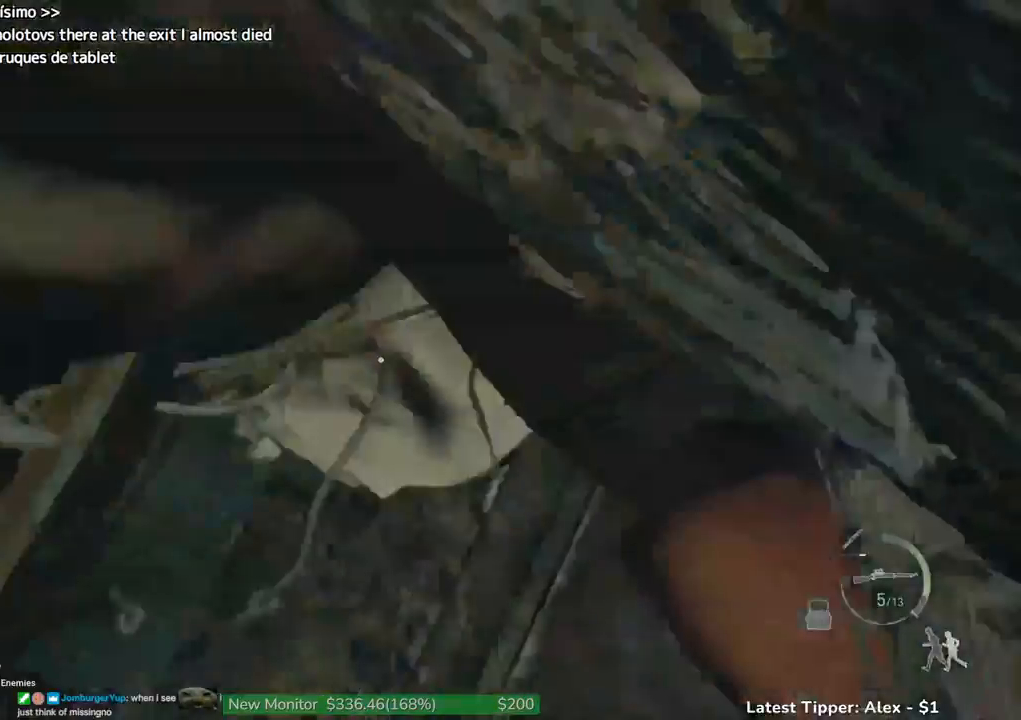
{"keys": ["g"], "mouse": [], "events": []}
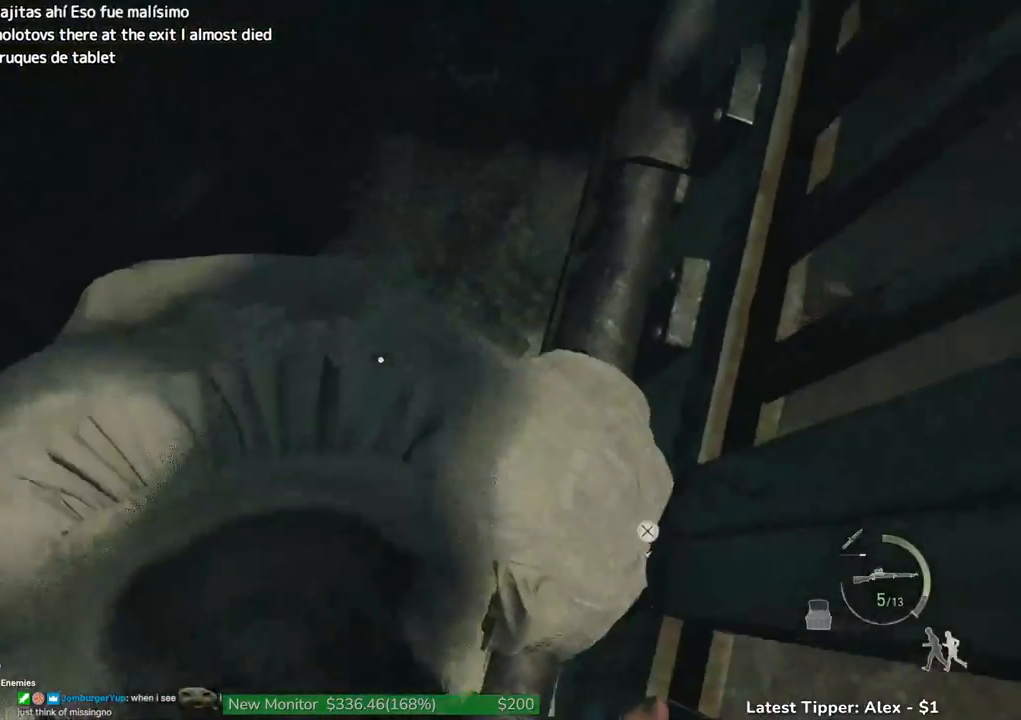
{"keys": ["shift", "w"], "mouse": [], "events": [[16, "g", "up"], [250, "shift", "down"], [250, "w", "down"]]}
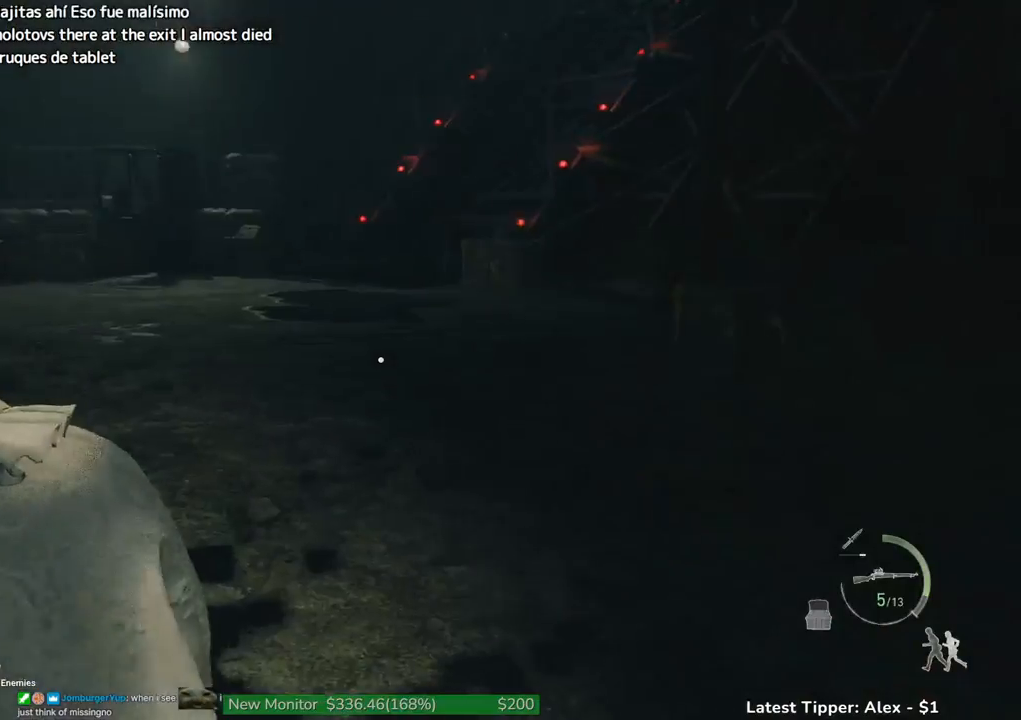
{"keys": ["shift", "w"], "mouse": [], "events": []}
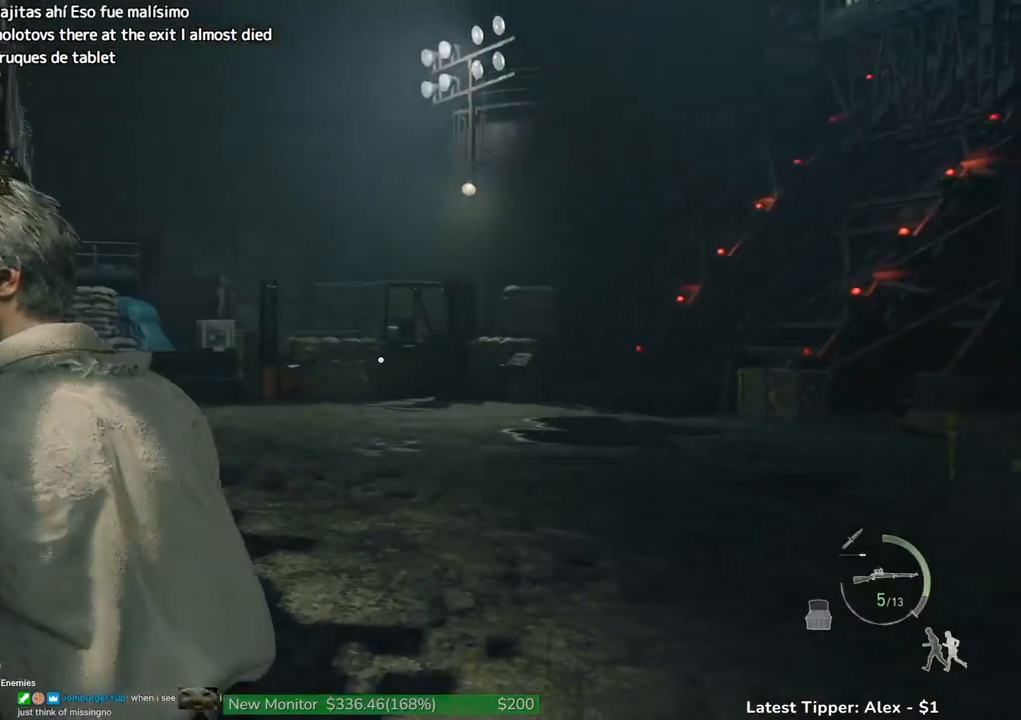
{"keys": ["shift", "w"], "mouse": [], "events": []}
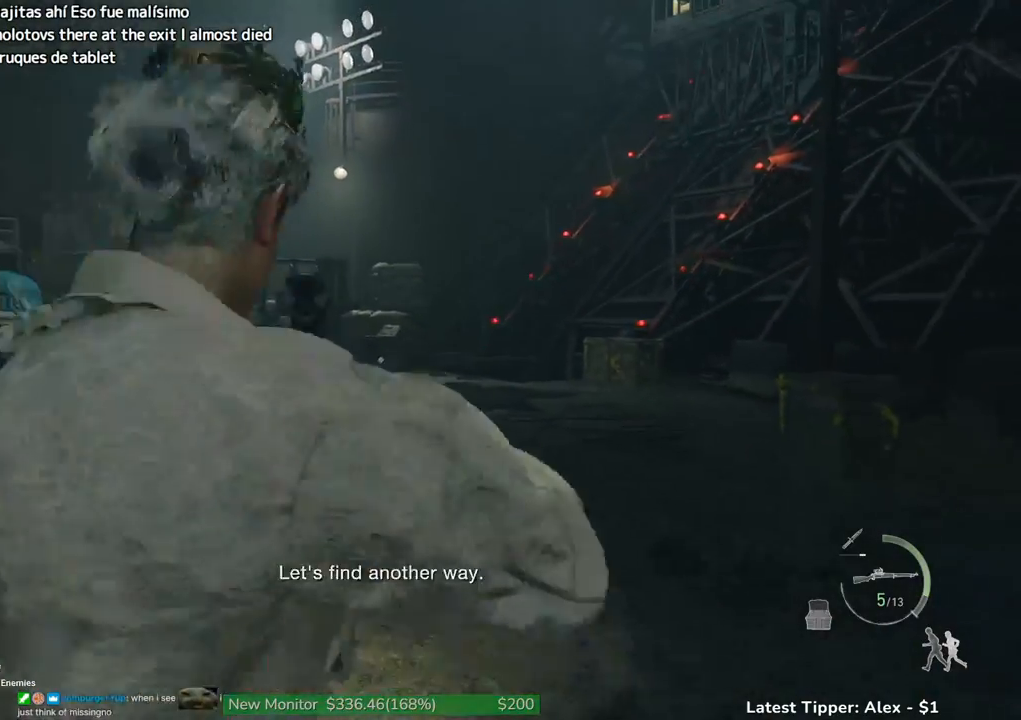
{"keys": ["shift", "w"], "mouse": [], "events": []}
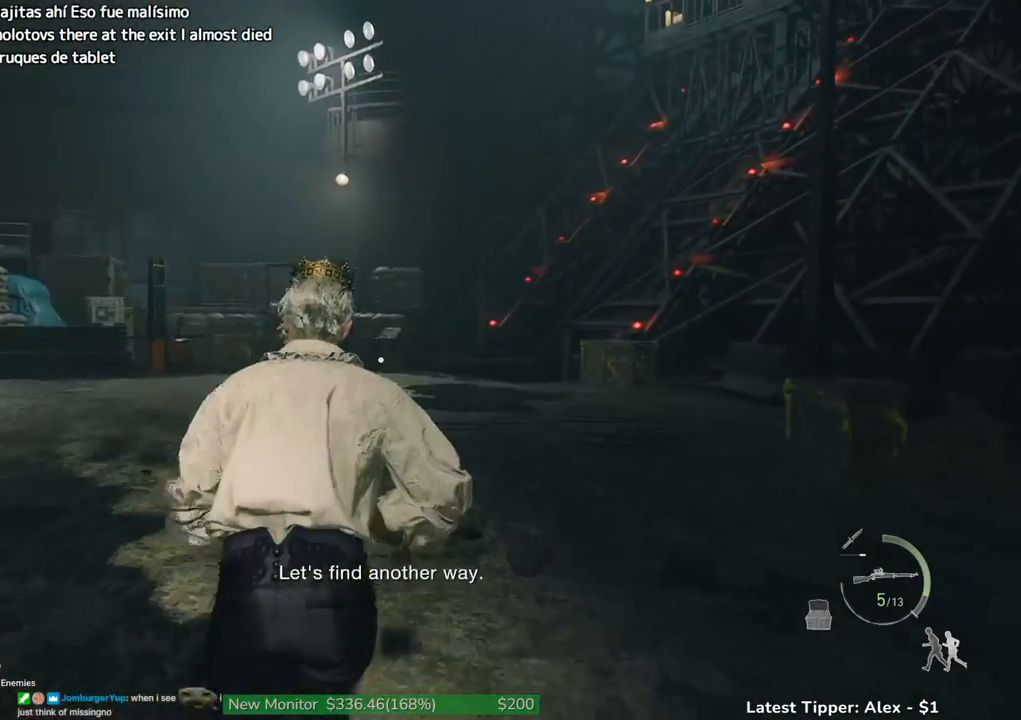
{"keys": ["shift", "w"], "mouse": [], "events": []}
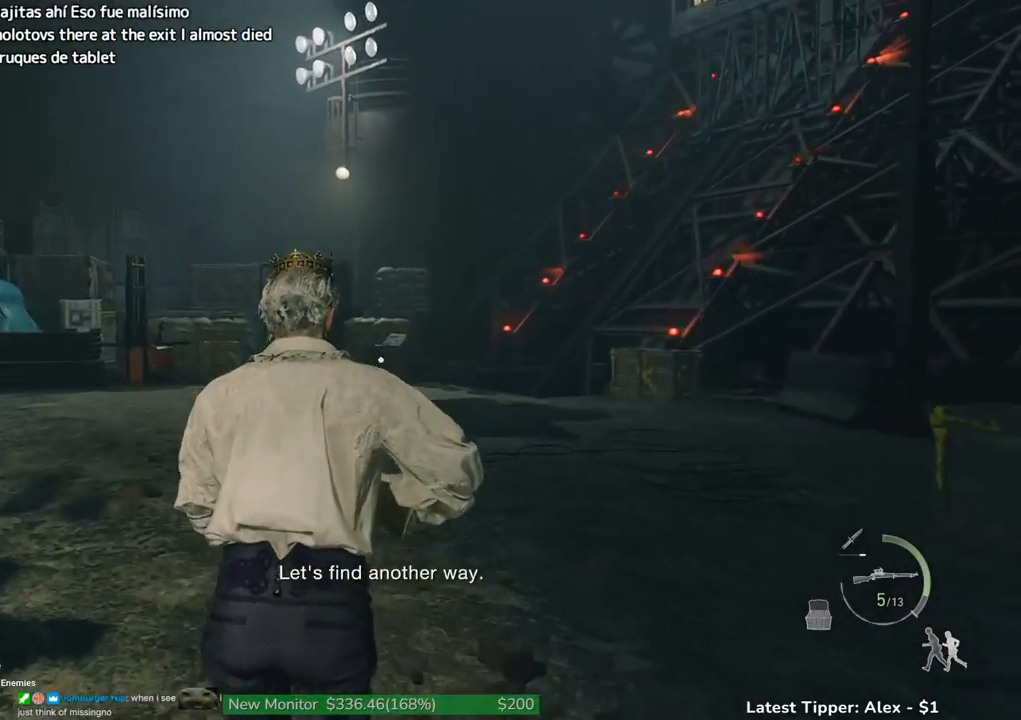
{"keys": ["shift", "w"], "mouse": [], "events": []}
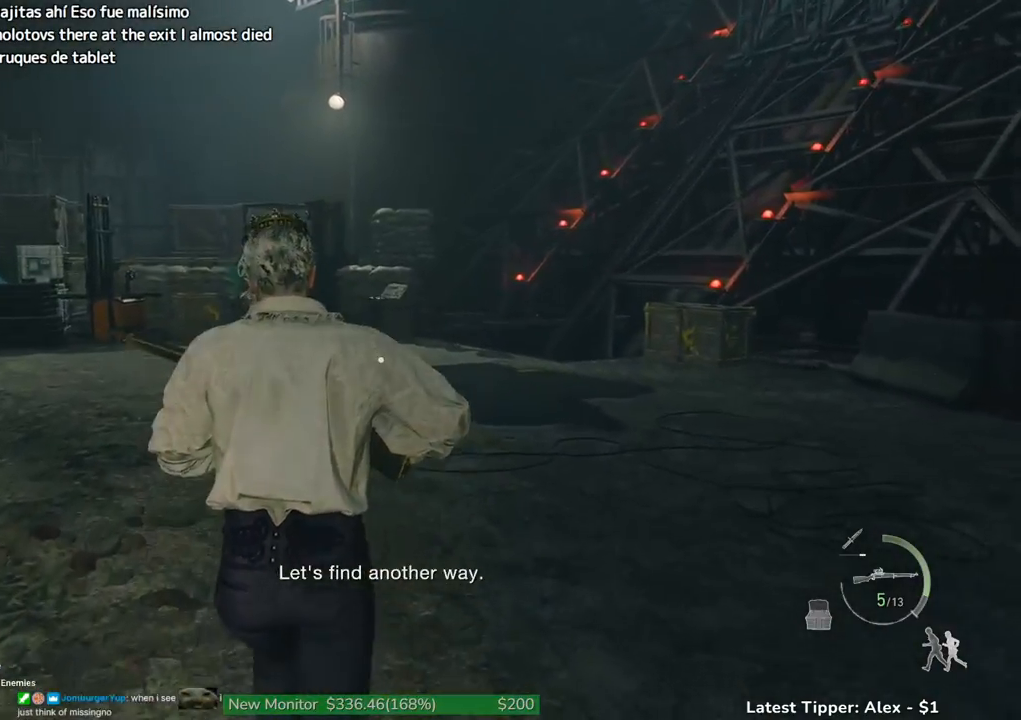
{"keys": ["shift", "w"], "mouse": [], "events": [[250, "1", "down"], [400, "1", "up"]]}
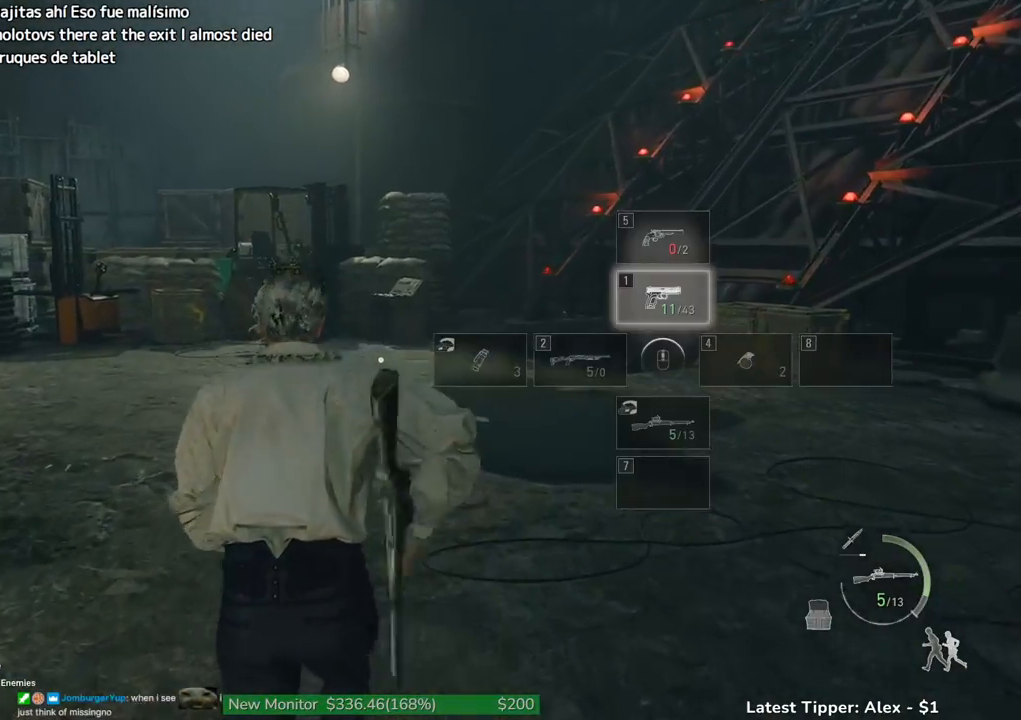
{"keys": ["shift", "w"], "mouse": [], "events": []}
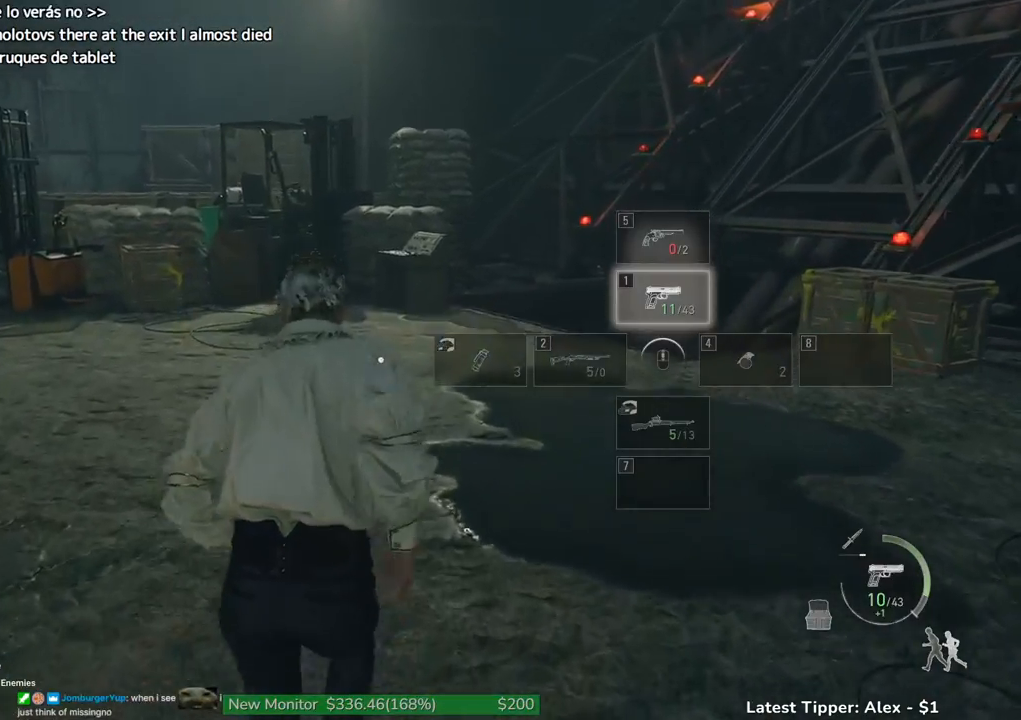
{"keys": ["shift", "w"], "mouse": [], "events": []}
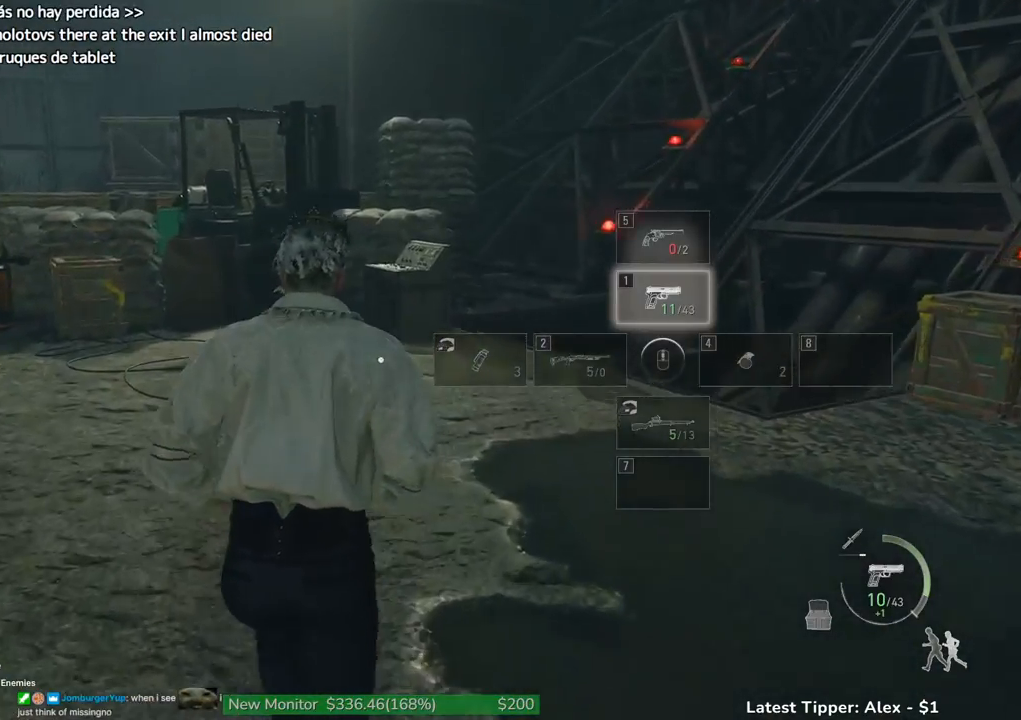
{"keys": ["shift", "w"], "mouse": [], "events": []}
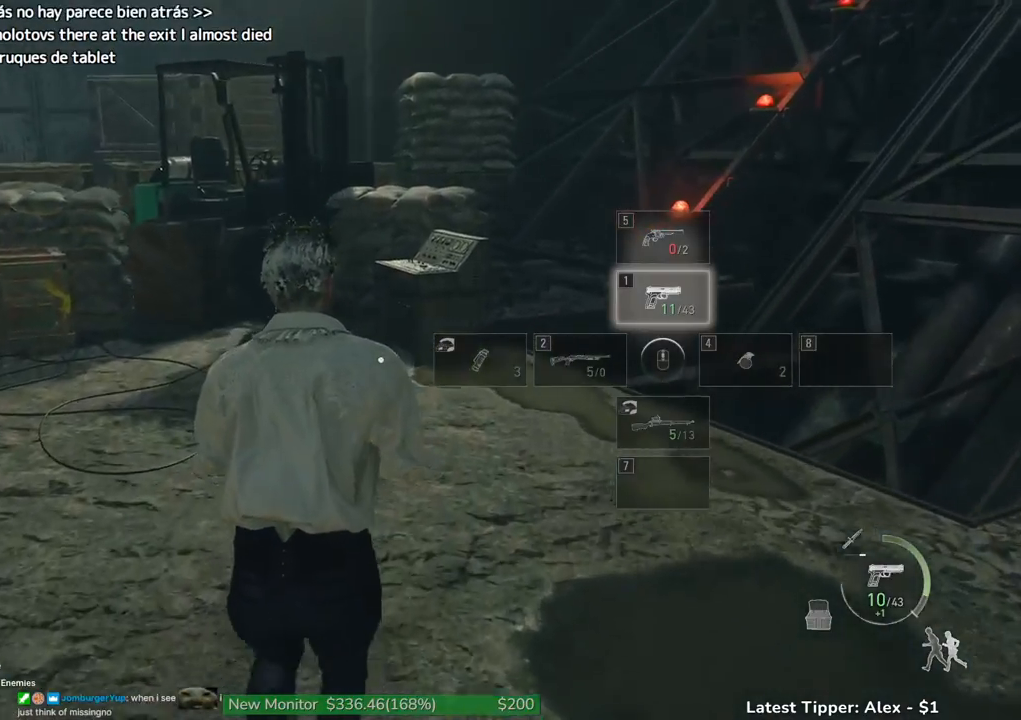
{"keys": ["shift", "w"], "mouse": [], "events": []}
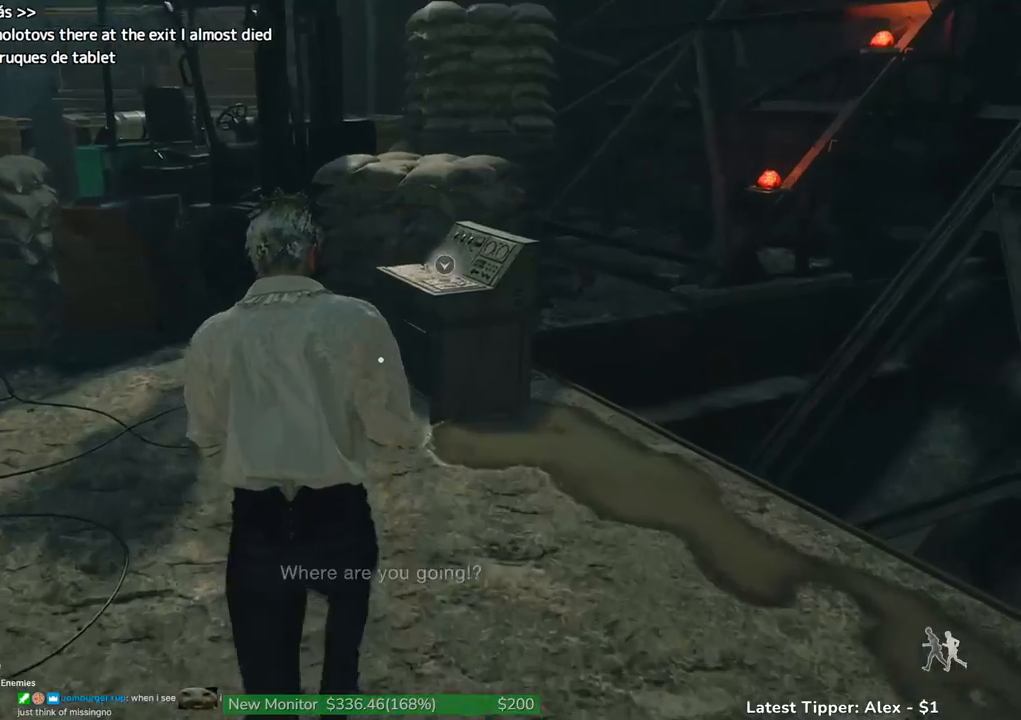
{"keys": ["f", "shift", "w"], "mouse": [], "events": [[483, "f", "down"]]}
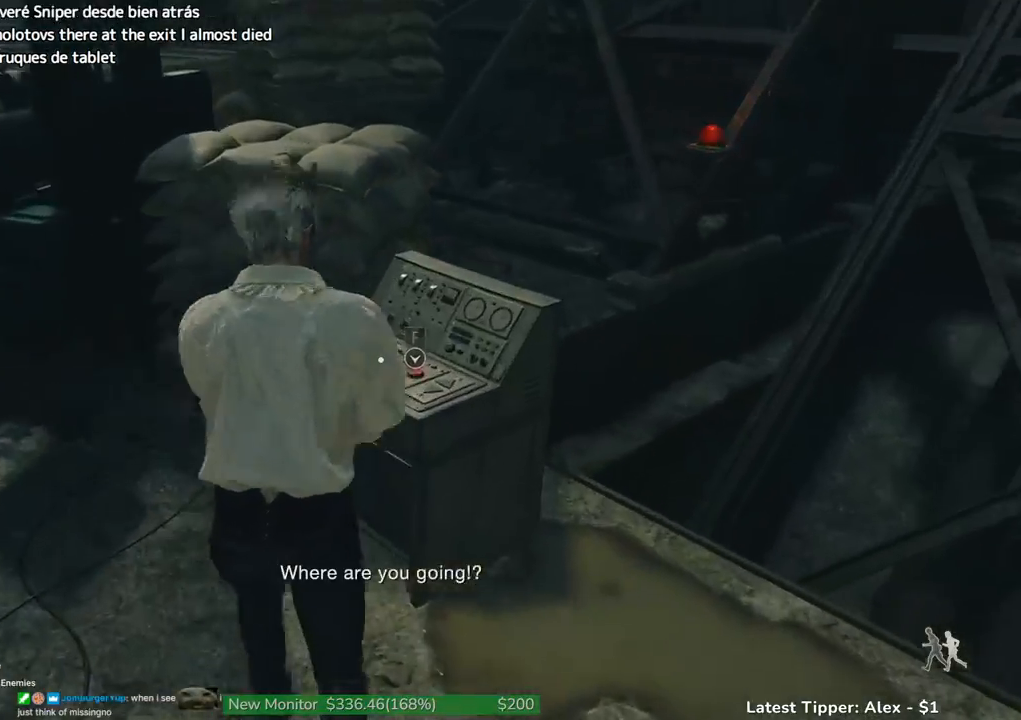
{"keys": ["shift", "w"], "mouse": [], "events": [[66, "f", "up"]]}
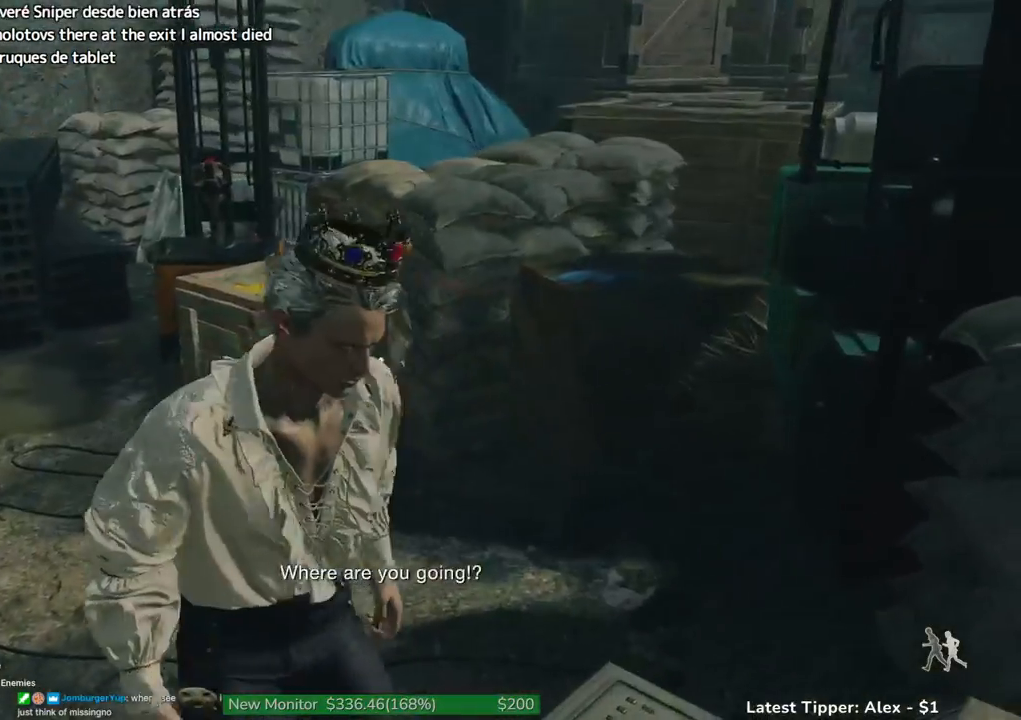
{"keys": ["shift", "w"], "mouse": [], "events": []}
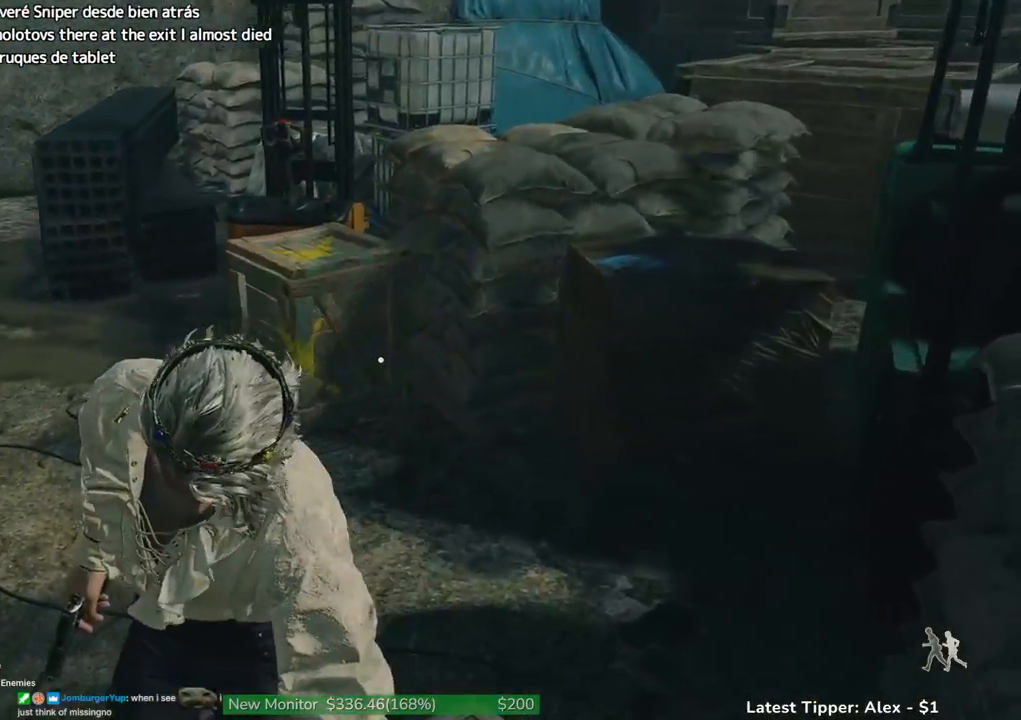
{"keys": ["shift", "w"], "mouse": [], "events": []}
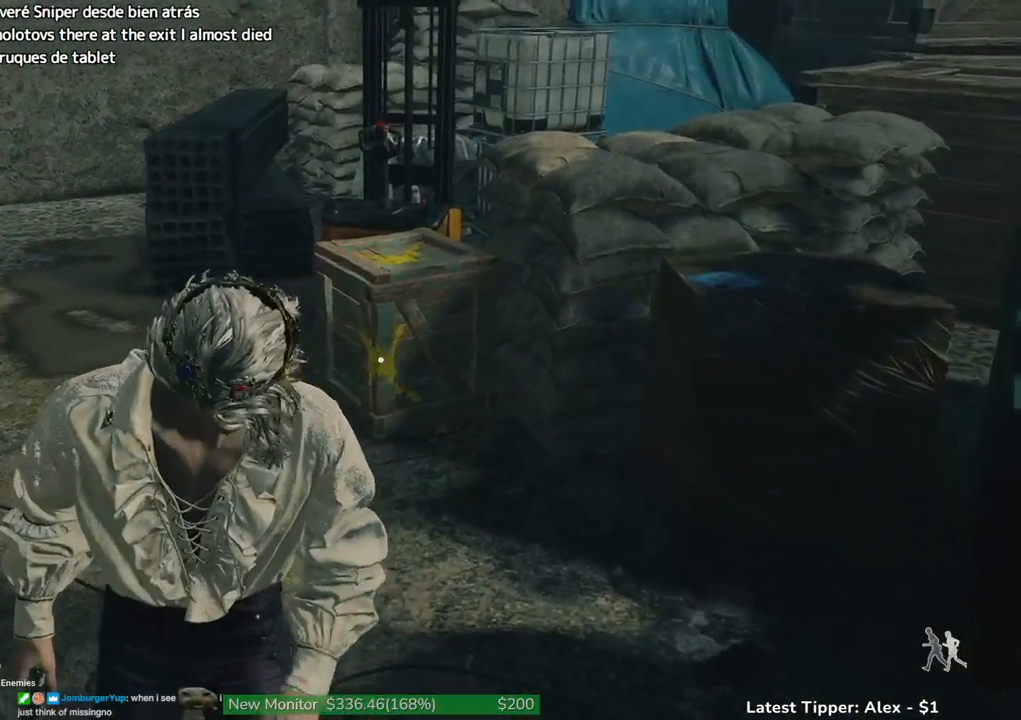
{"keys": ["shift", "w"], "mouse": [], "events": []}
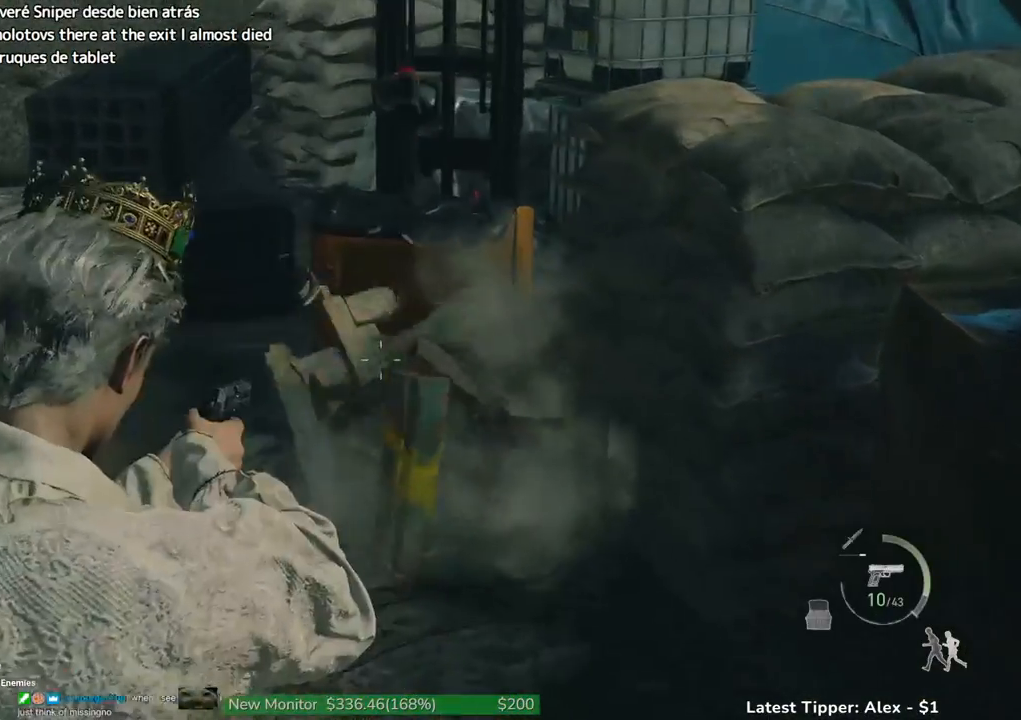
{"keys": ["a", "g", "shift", "w"], "mouse": [], "events": [[266, "g", "down"], [400, "a", "down"]]}
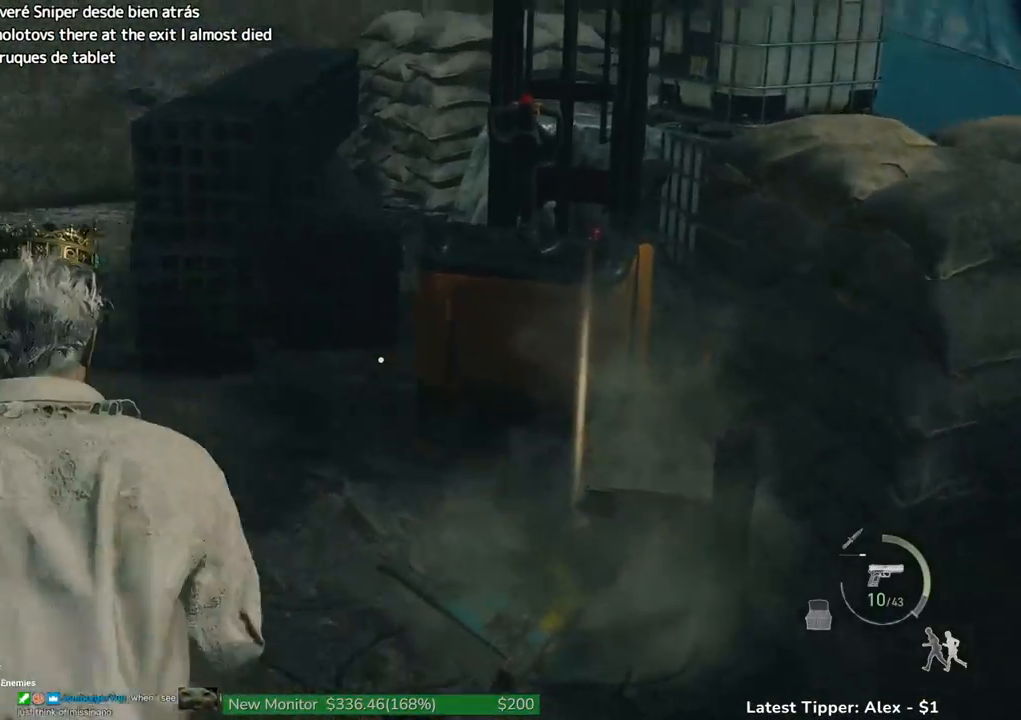
{"keys": ["a", "shift", "w"], "mouse": [], "events": [[333, "g", "up"]]}
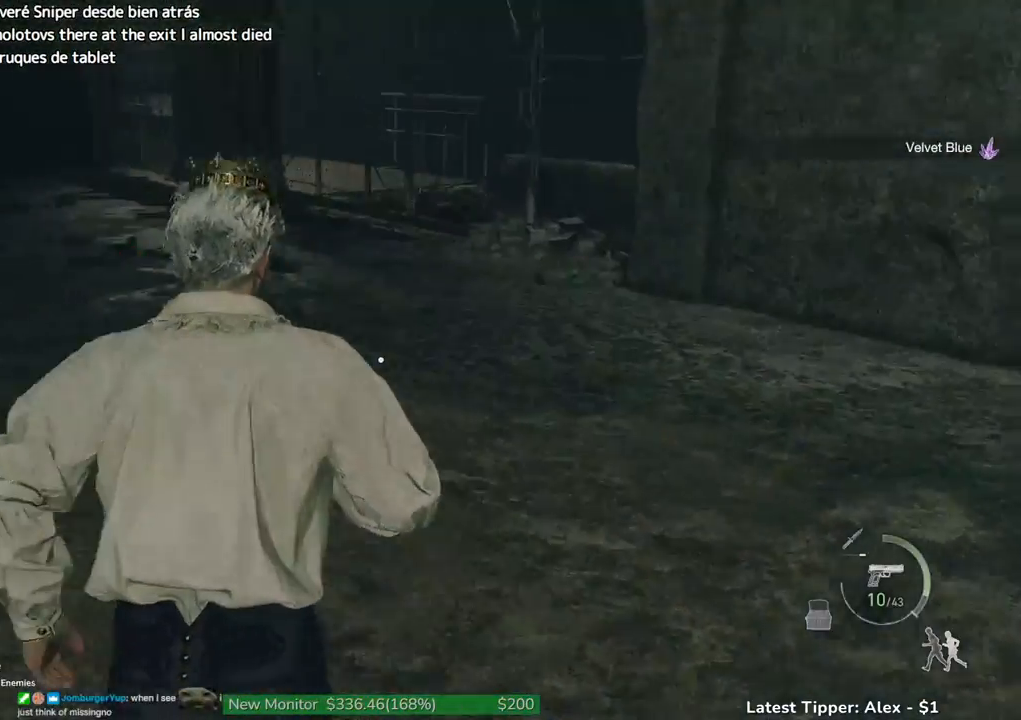
{"keys": ["shift", "w"], "mouse": [], "events": [[66, "a", "up"]]}